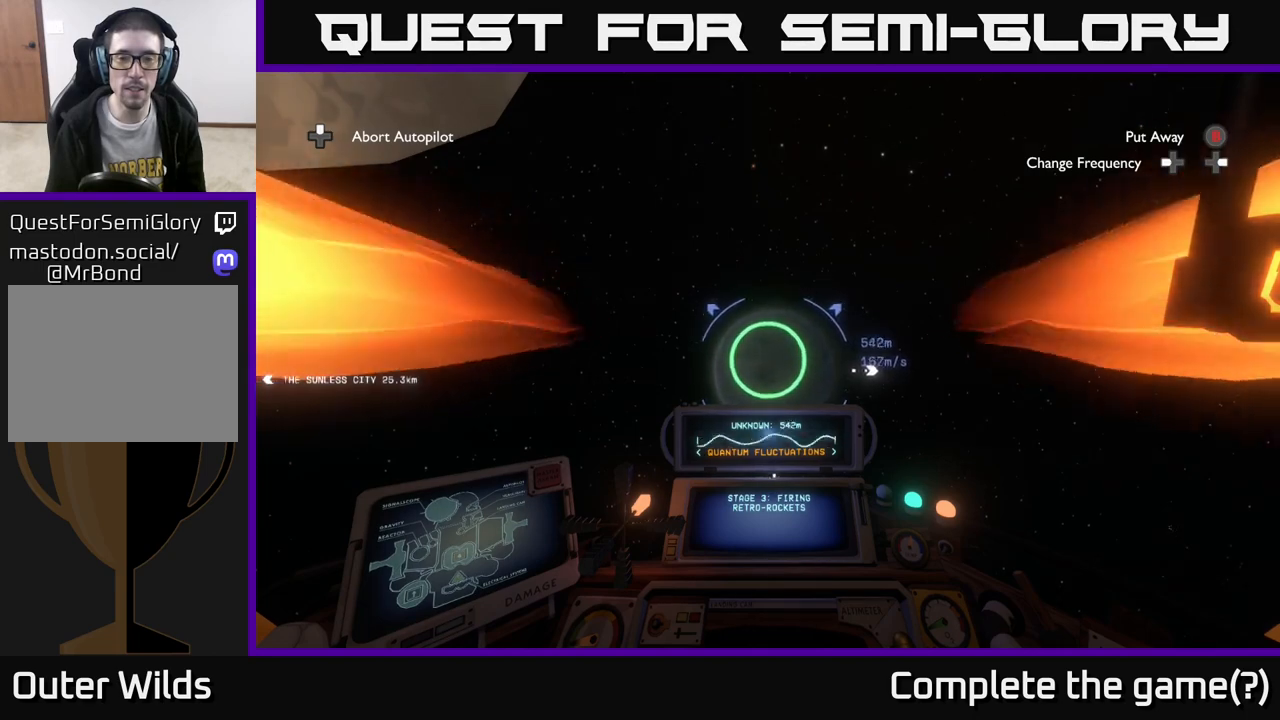
Gameplay with a controller (Xbox layout); each line is a JSON object with the inputs held at the frame after it. "events" lists button and stick changes between this image and that frame as [ms after this image, input, new state], when the widget could be followed in between.
{"buttons": [], "left_stick": "center", "right_stick": "center", "events": []}
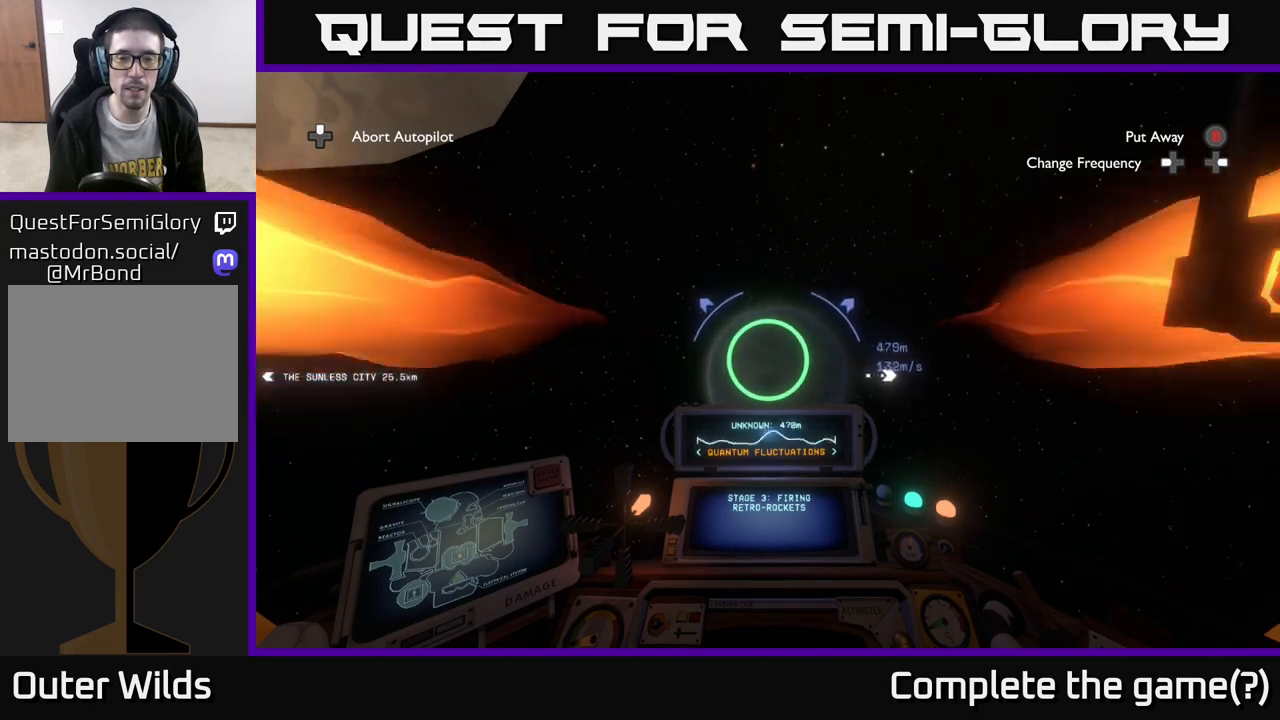
{"buttons": [], "left_stick": "center", "right_stick": "center", "events": []}
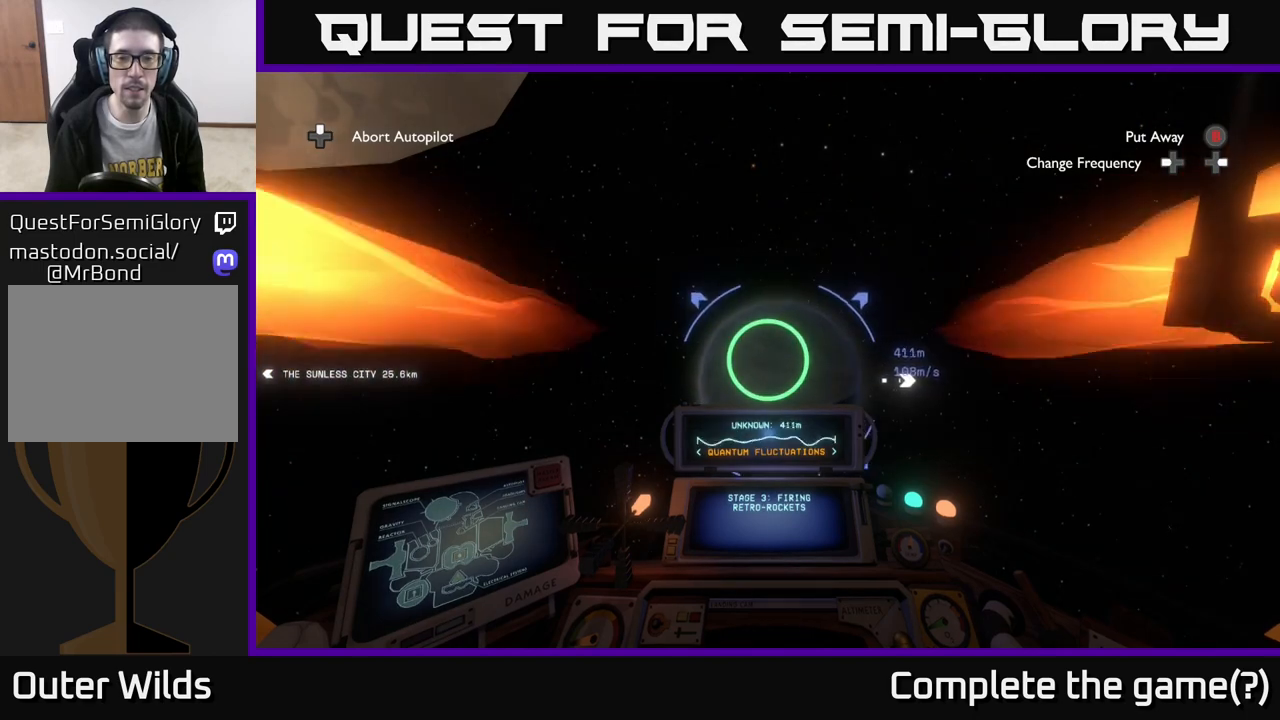
{"buttons": [], "left_stick": "center", "right_stick": "right", "events": [[450, "right_stick", "right"]]}
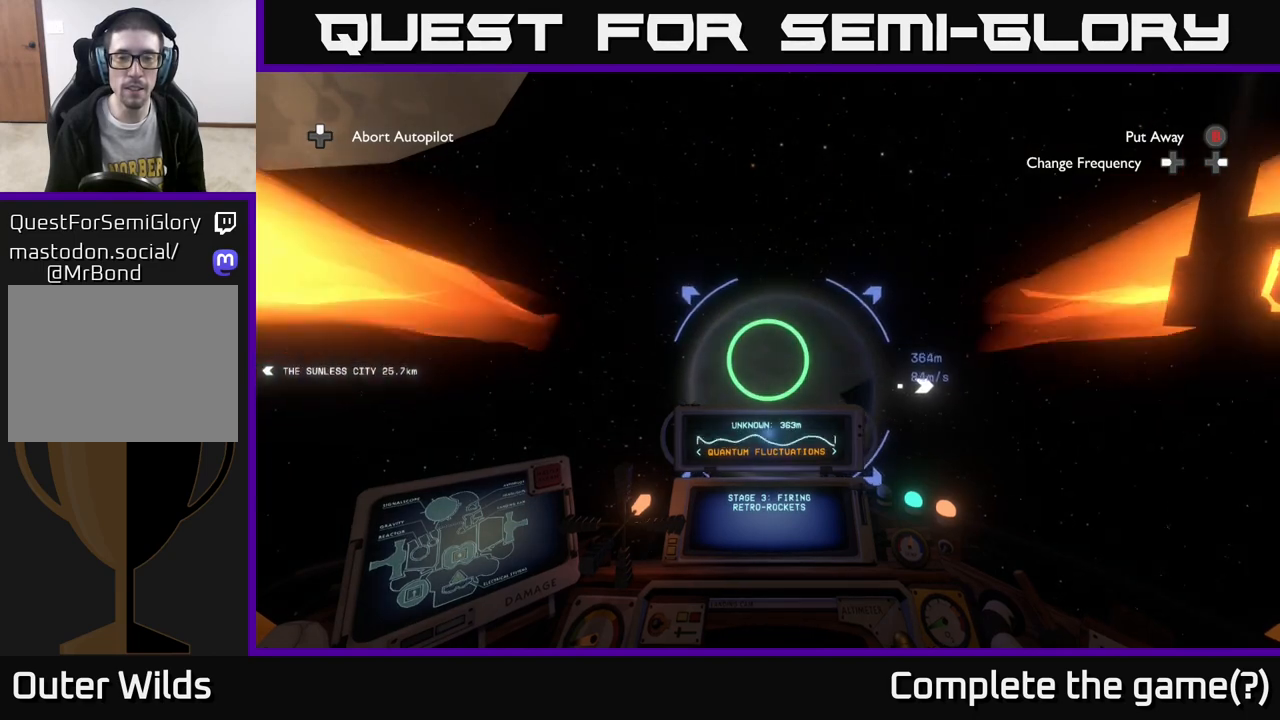
{"buttons": [], "left_stick": "center", "right_stick": "center", "events": [[100, "right_stick", "center"], [267, "left_stick", "down"], [467, "left_stick", "center"]]}
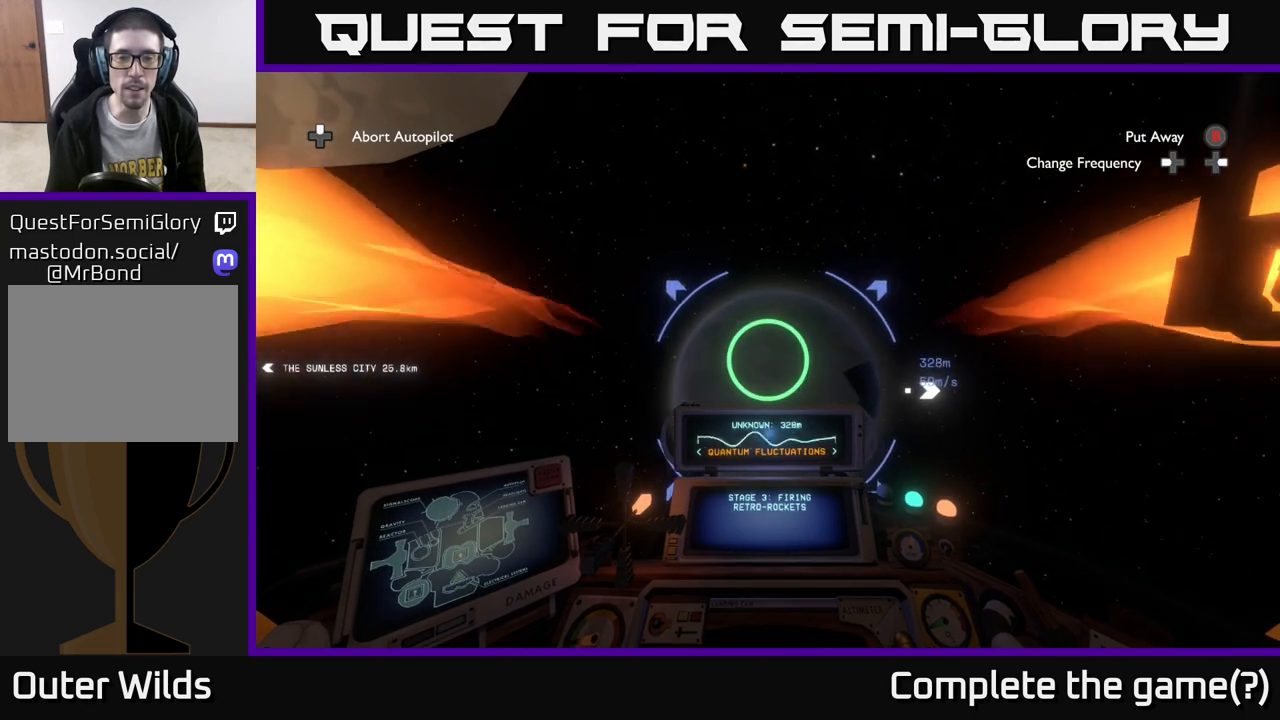
{"buttons": [], "left_stick": "center", "right_stick": "center", "events": []}
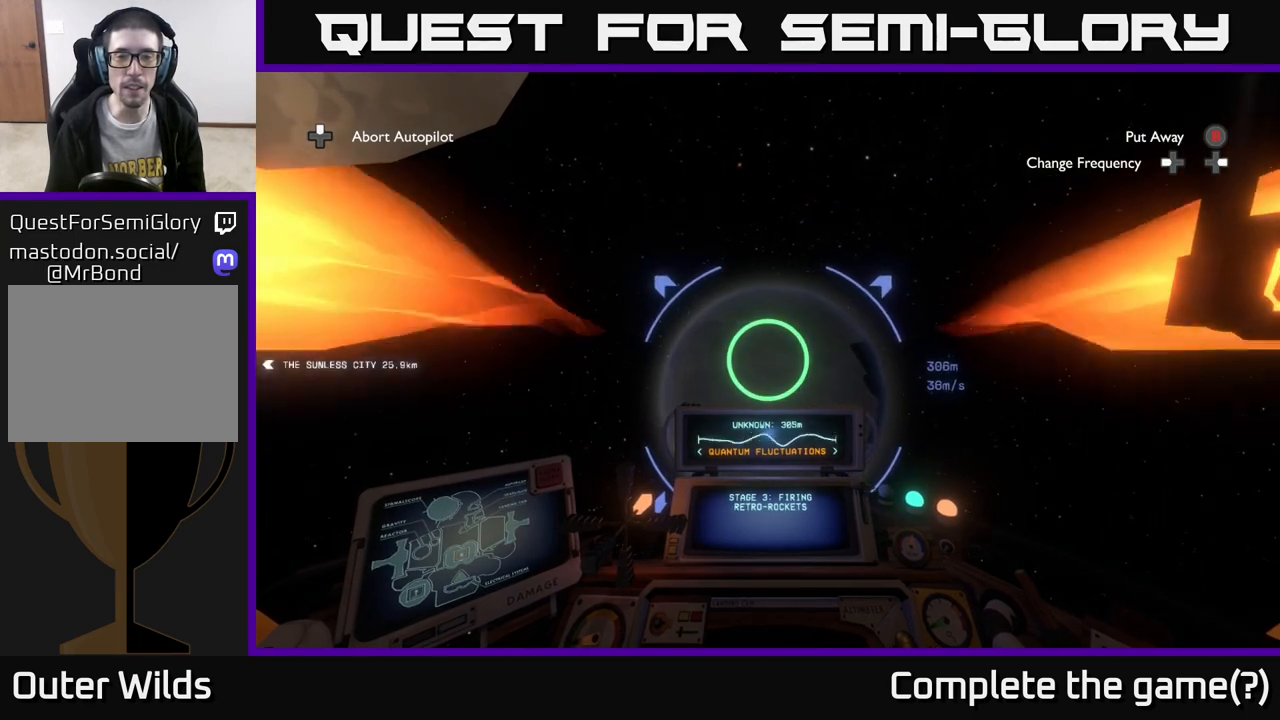
{"buttons": [], "left_stick": "center", "right_stick": "center", "events": [[67, "left_stick", "down"], [233, "left_stick", "center"]]}
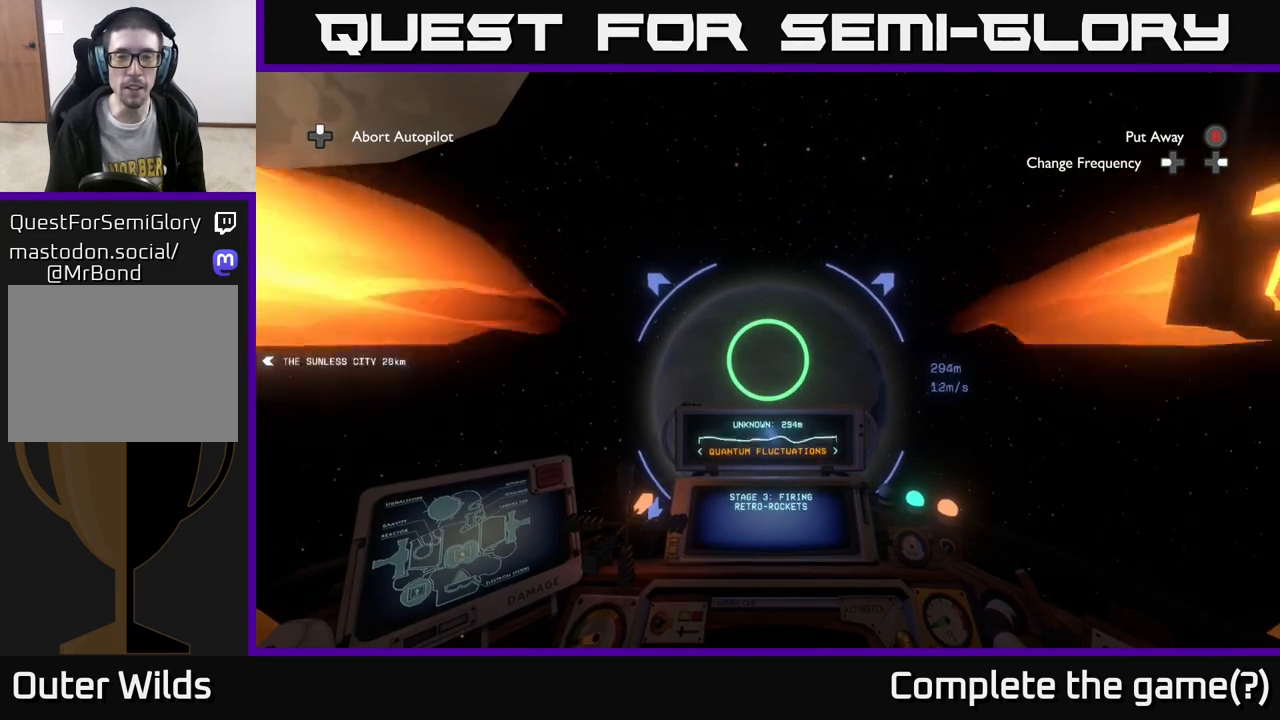
{"buttons": [], "left_stick": "center", "right_stick": "center", "events": [[67, "right_stick", "down-right"], [133, "right_stick", "down"], [317, "right_stick", "center"]]}
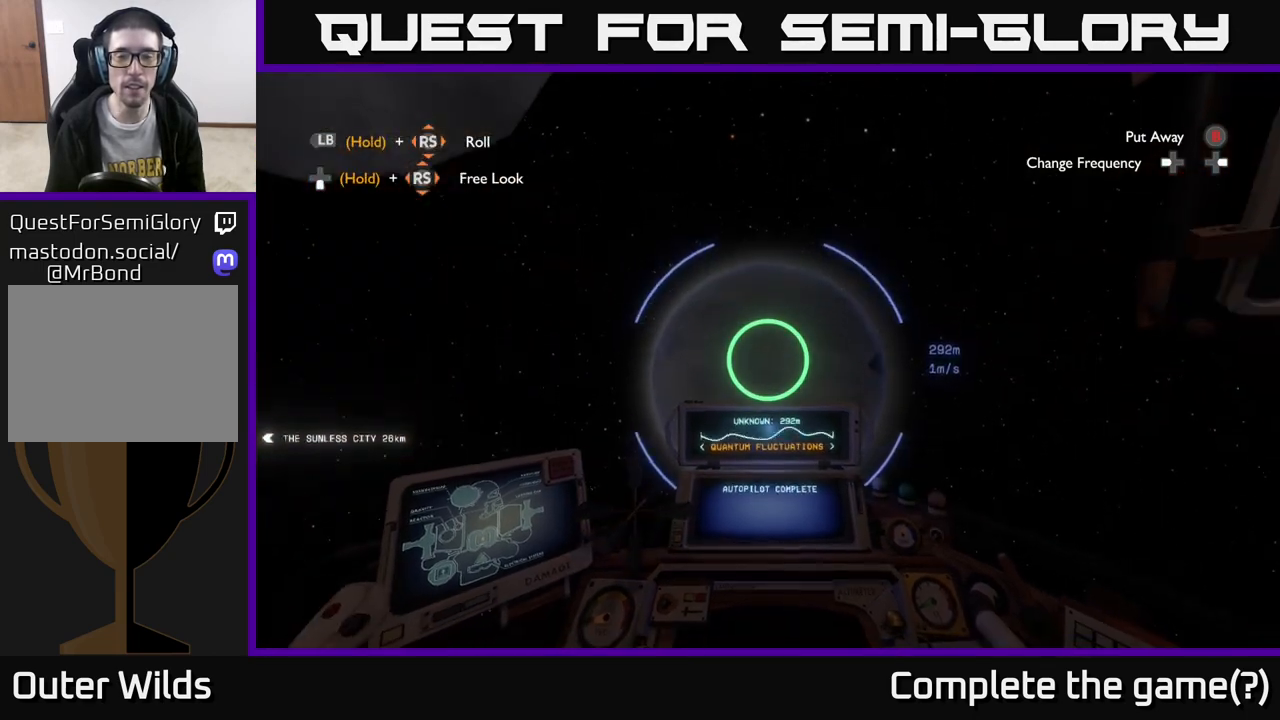
{"buttons": [], "left_stick": "center", "right_stick": "center", "events": [[117, "right_stick", "down"], [317, "right_stick", "center"]]}
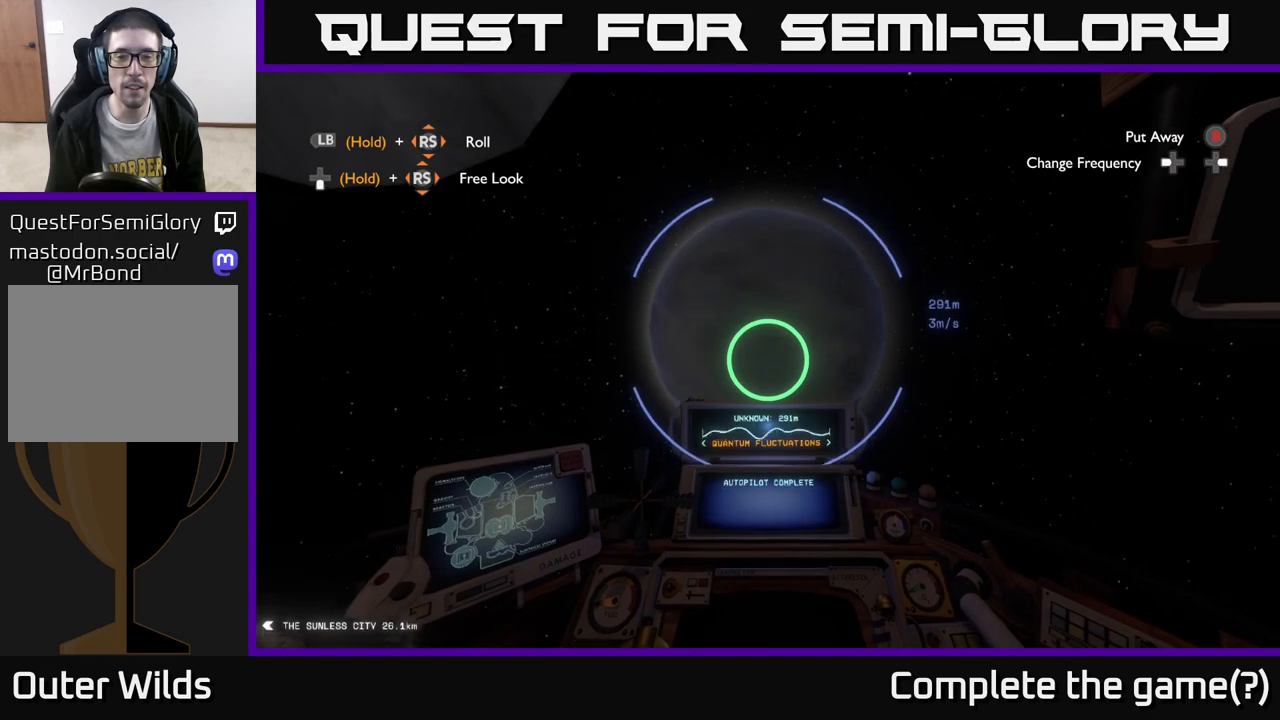
{"buttons": [], "left_stick": "right", "right_stick": "center", "events": [[350, "left_stick", "right"]]}
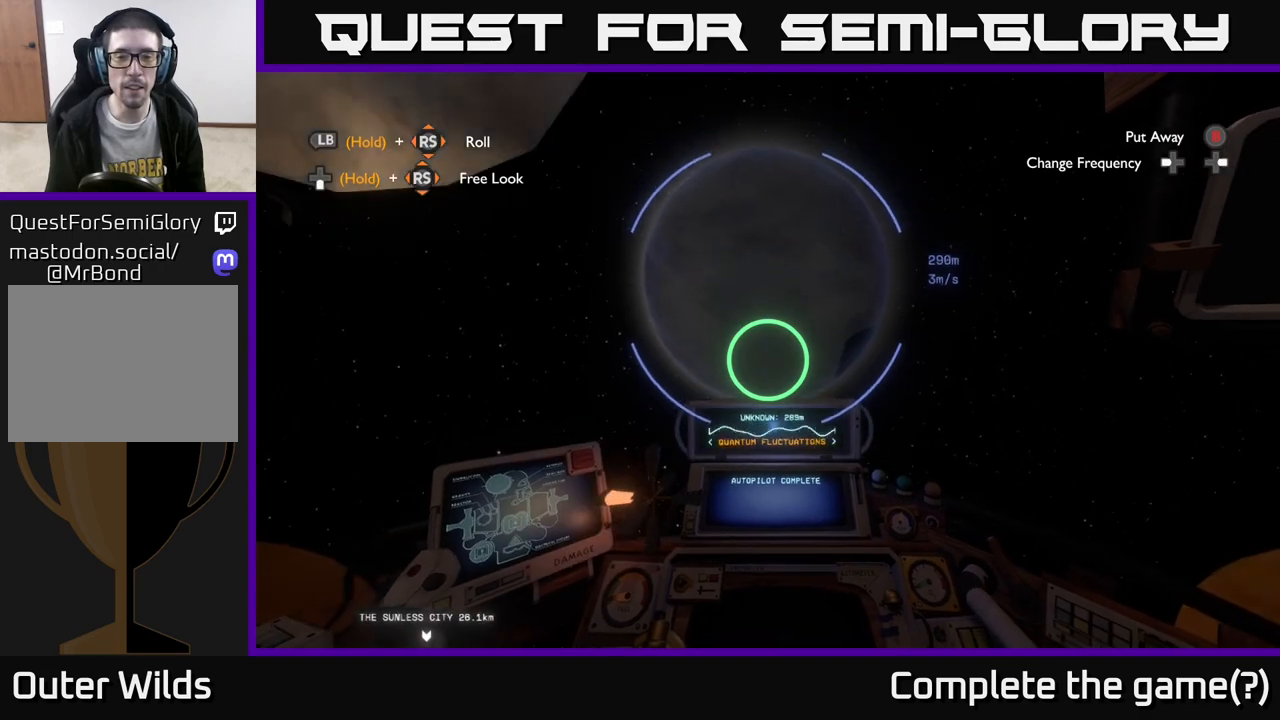
{"buttons": [], "left_stick": "right", "right_stick": "up-left", "events": [[367, "right_stick", "up-left"]]}
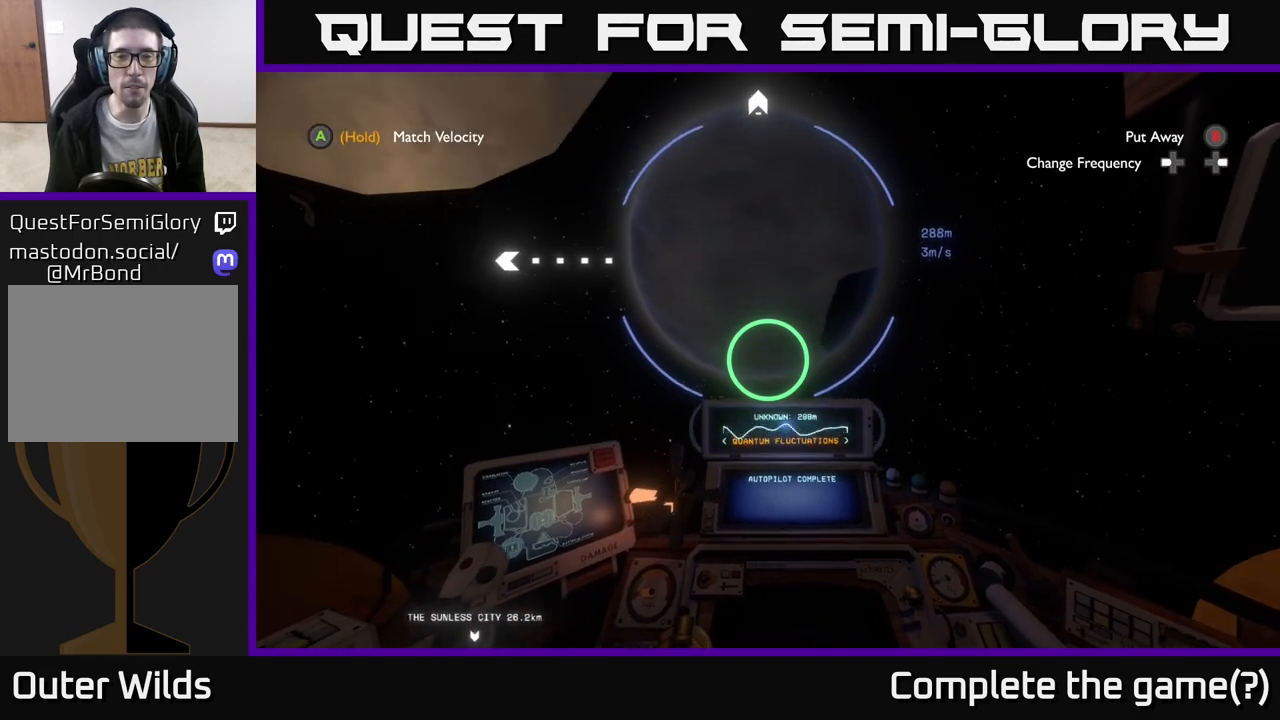
{"buttons": [], "left_stick": "up", "right_stick": "up-left", "events": [[400, "left_stick", "up"]]}
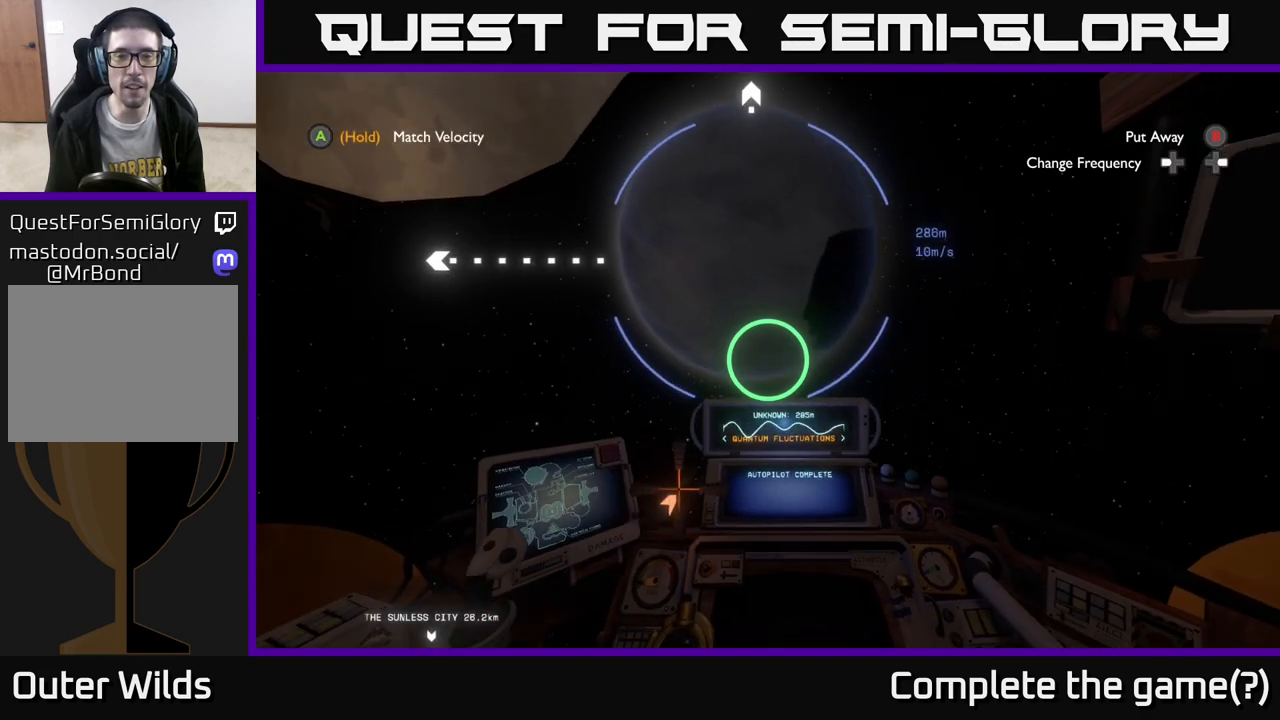
{"buttons": [], "left_stick": "center", "right_stick": "up-left", "events": [[100, "left_stick", "right"], [250, "left_stick", "down-right"], [400, "left_stick", "center"]]}
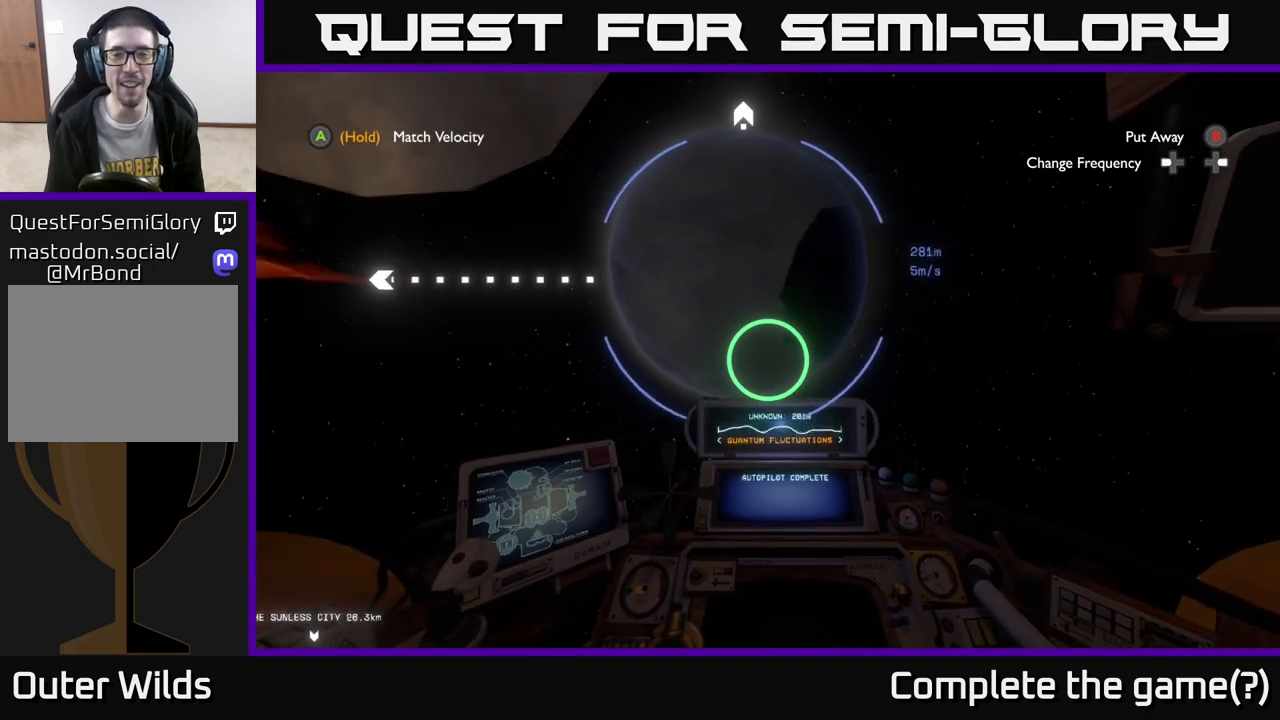
{"buttons": [], "left_stick": "up", "right_stick": "center", "events": [[133, "right_stick", "center"], [350, "left_stick", "up"]]}
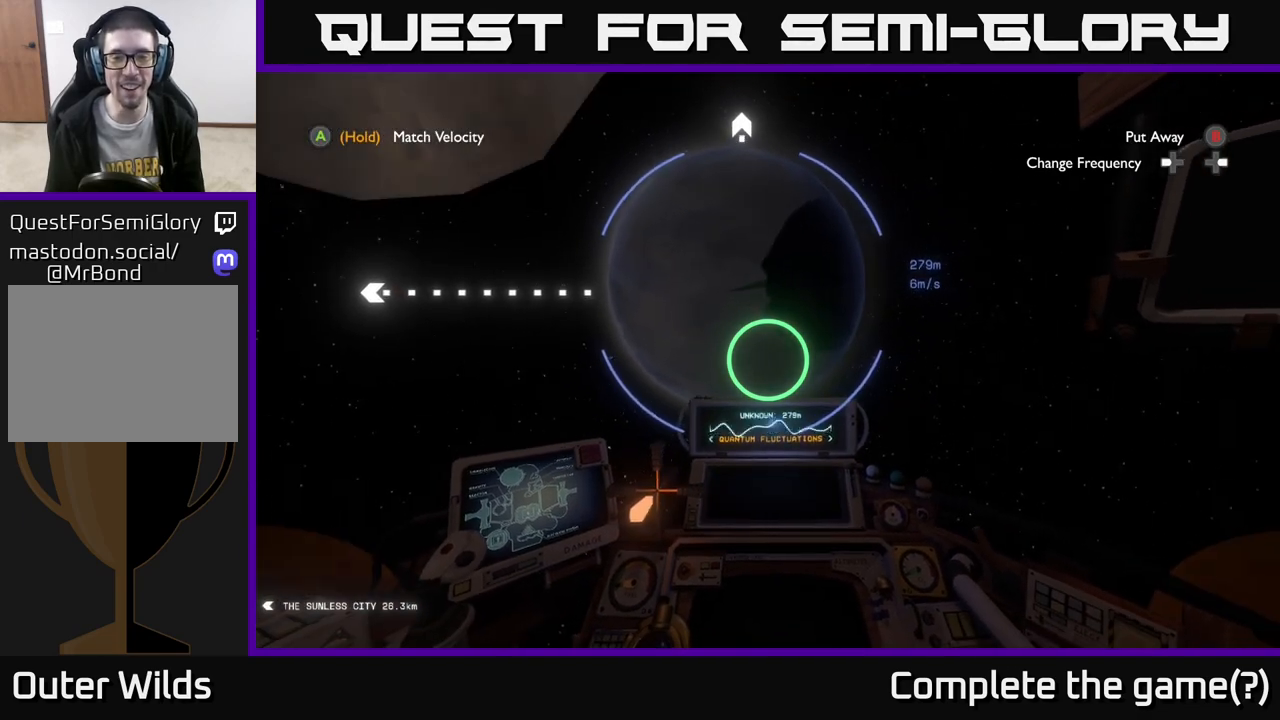
{"buttons": [], "left_stick": "up-right", "right_stick": "center", "events": [[67, "left_stick", "up-right"], [183, "right_stick", "left"], [483, "right_stick", "center"]]}
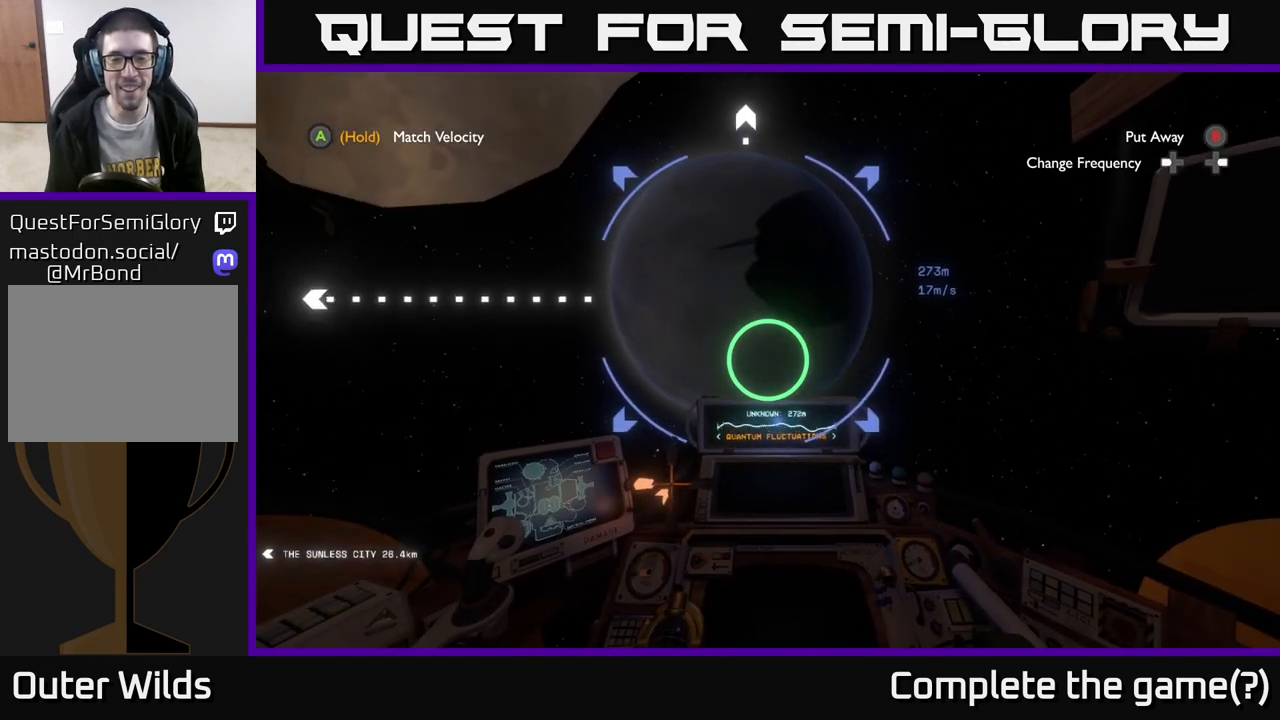
{"buttons": [], "left_stick": "up-right", "right_stick": "center", "events": []}
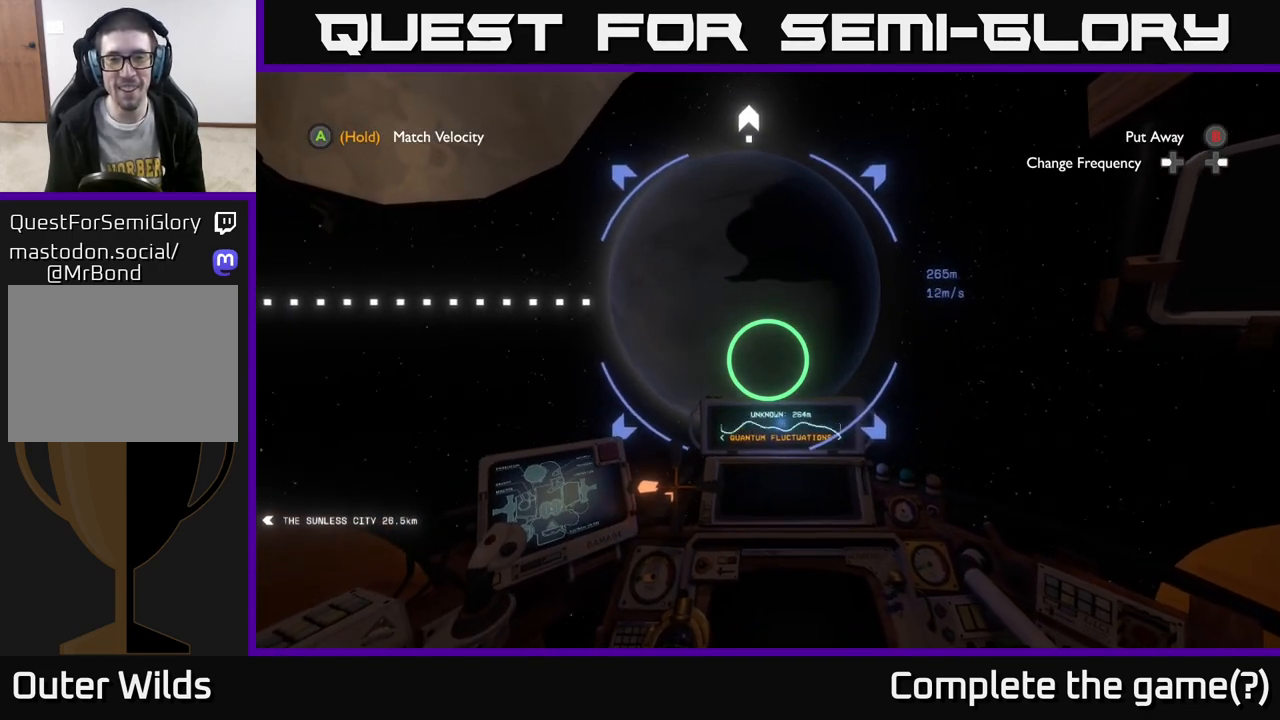
{"buttons": [], "left_stick": "right", "right_stick": "left", "events": [[33, "right_stick", "left"], [183, "left_stick", "right"]]}
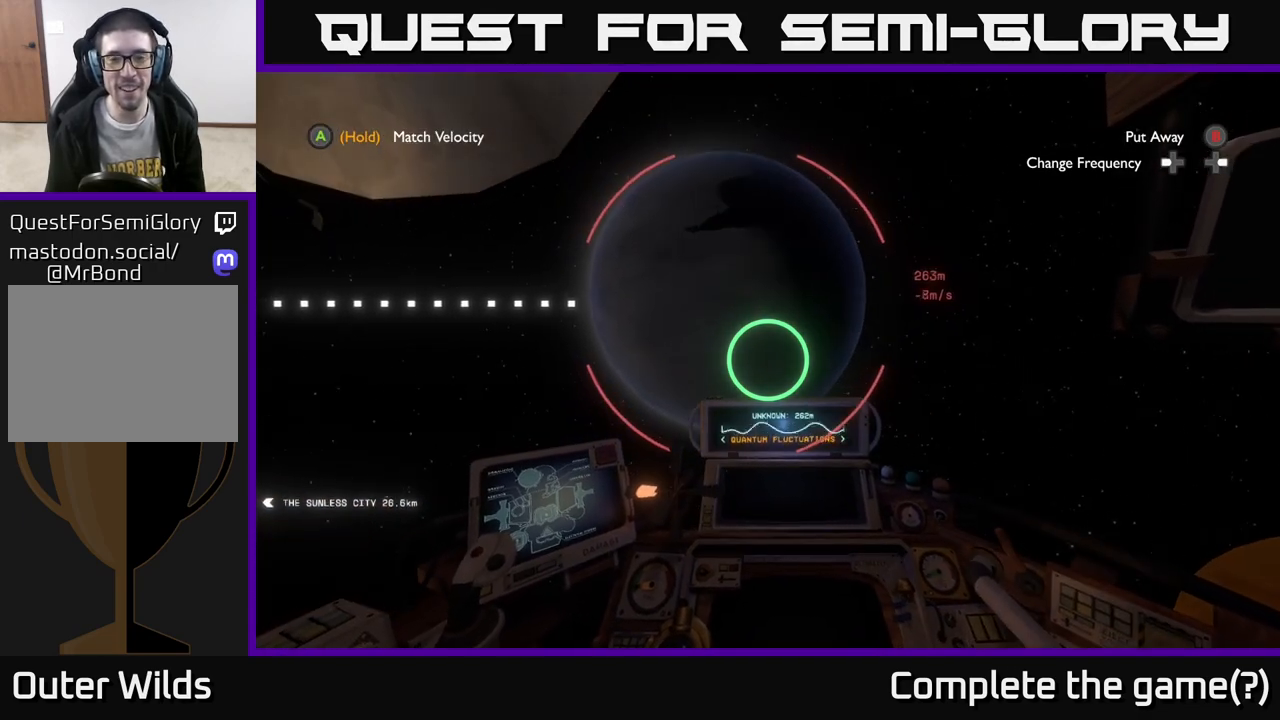
{"buttons": [], "left_stick": "up-left", "right_stick": "left", "events": [[233, "left_stick", "up"], [417, "left_stick", "up-left"]]}
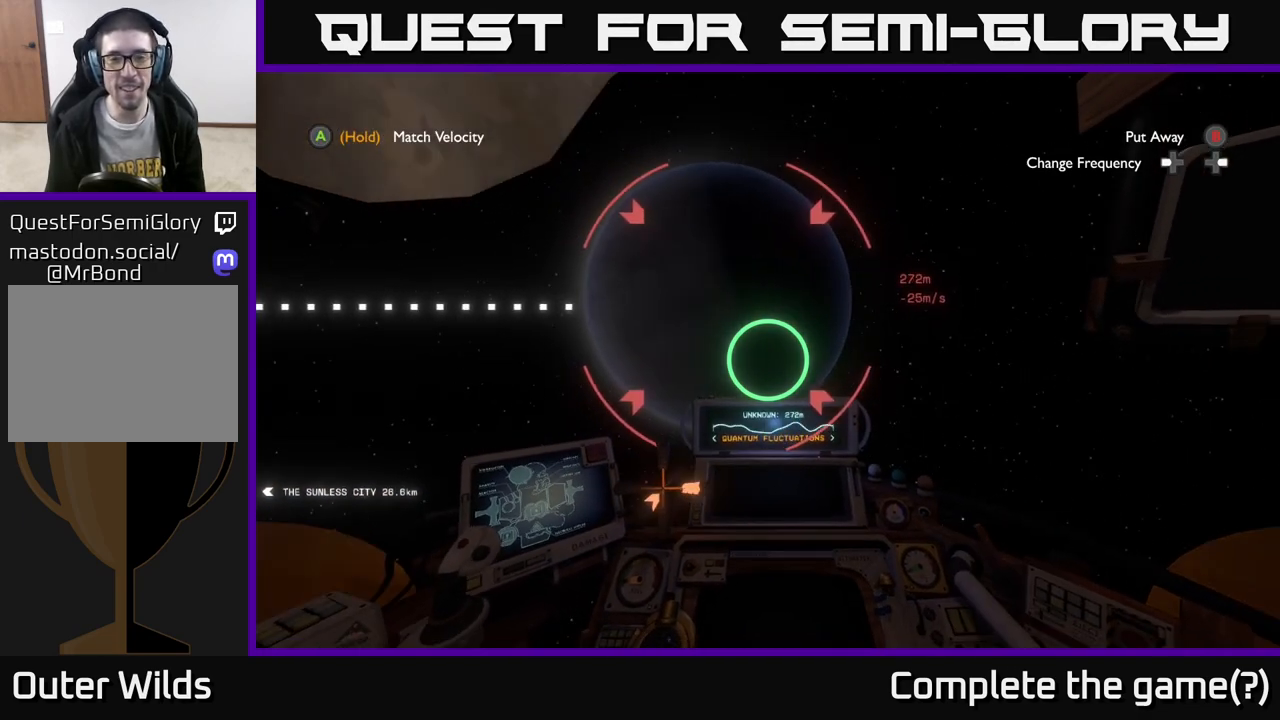
{"buttons": [], "left_stick": "up-left", "right_stick": "center", "events": [[300, "right_stick", "center"]]}
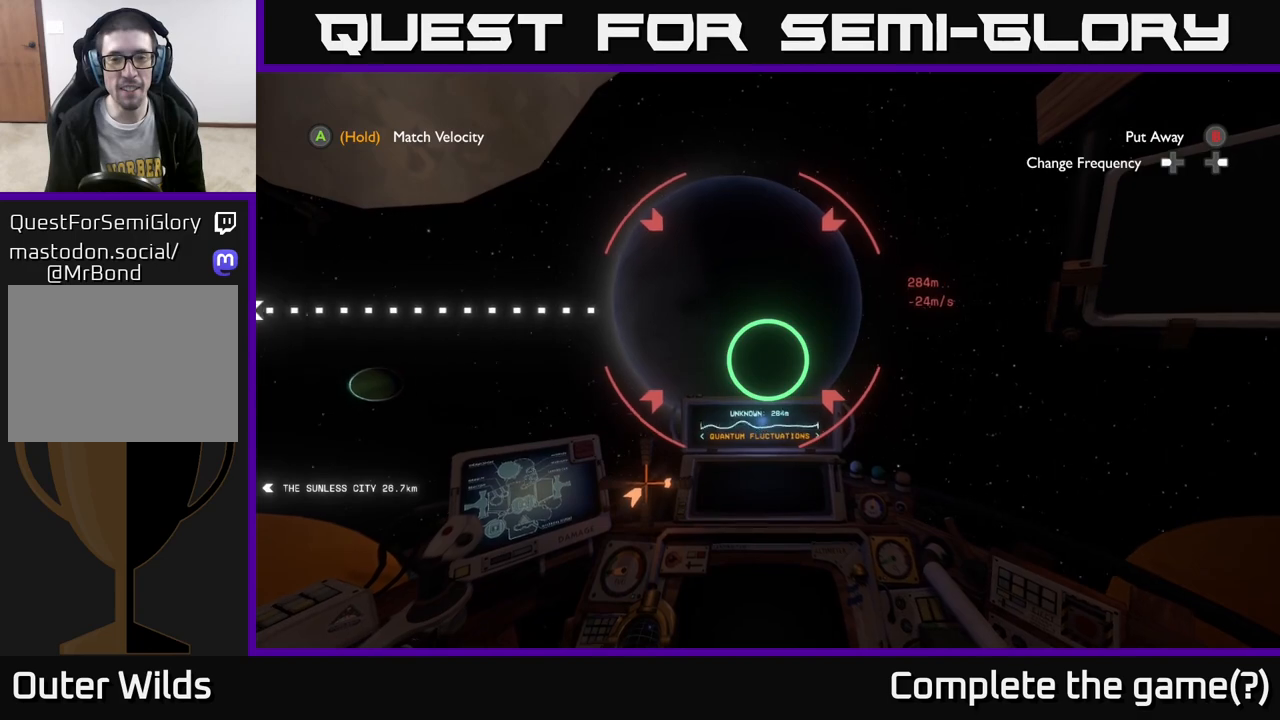
{"buttons": [], "left_stick": "up-left", "right_stick": "center", "events": [[217, "right_stick", "up-left"], [433, "right_stick", "center"]]}
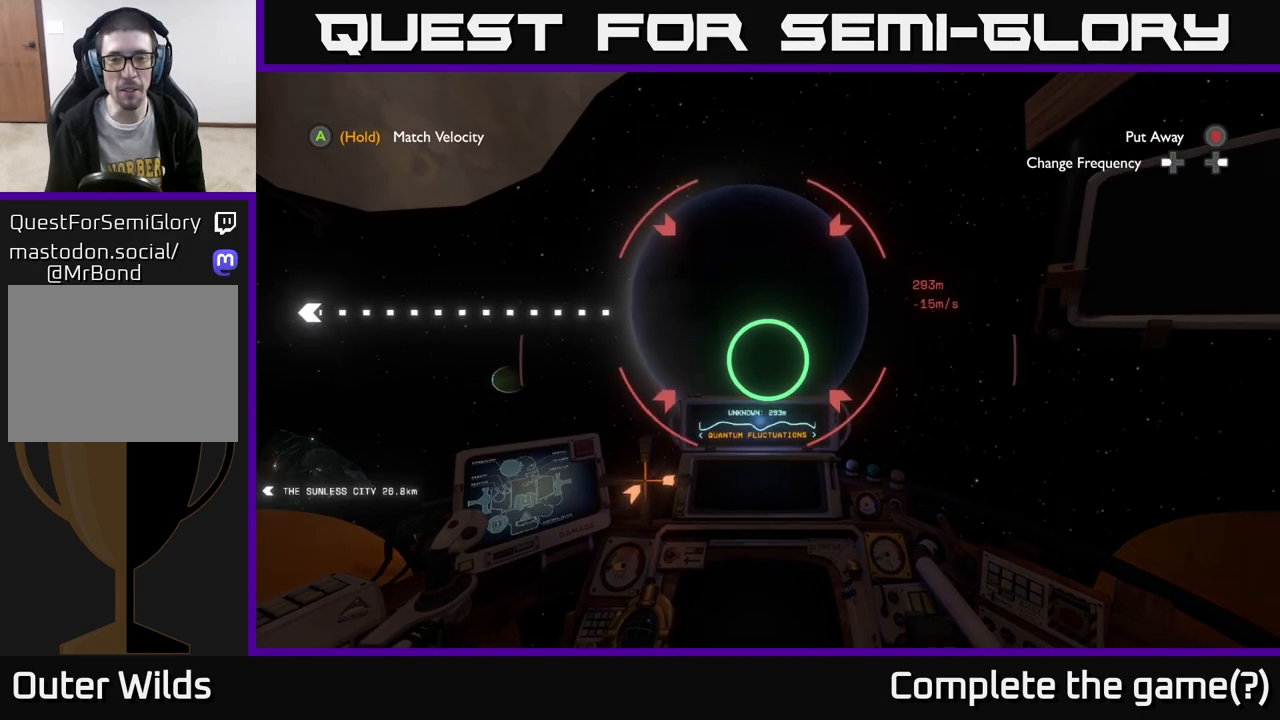
{"buttons": [], "left_stick": "up", "right_stick": "up-left", "events": [[50, "left_stick", "up"], [167, "right_stick", "up-left"]]}
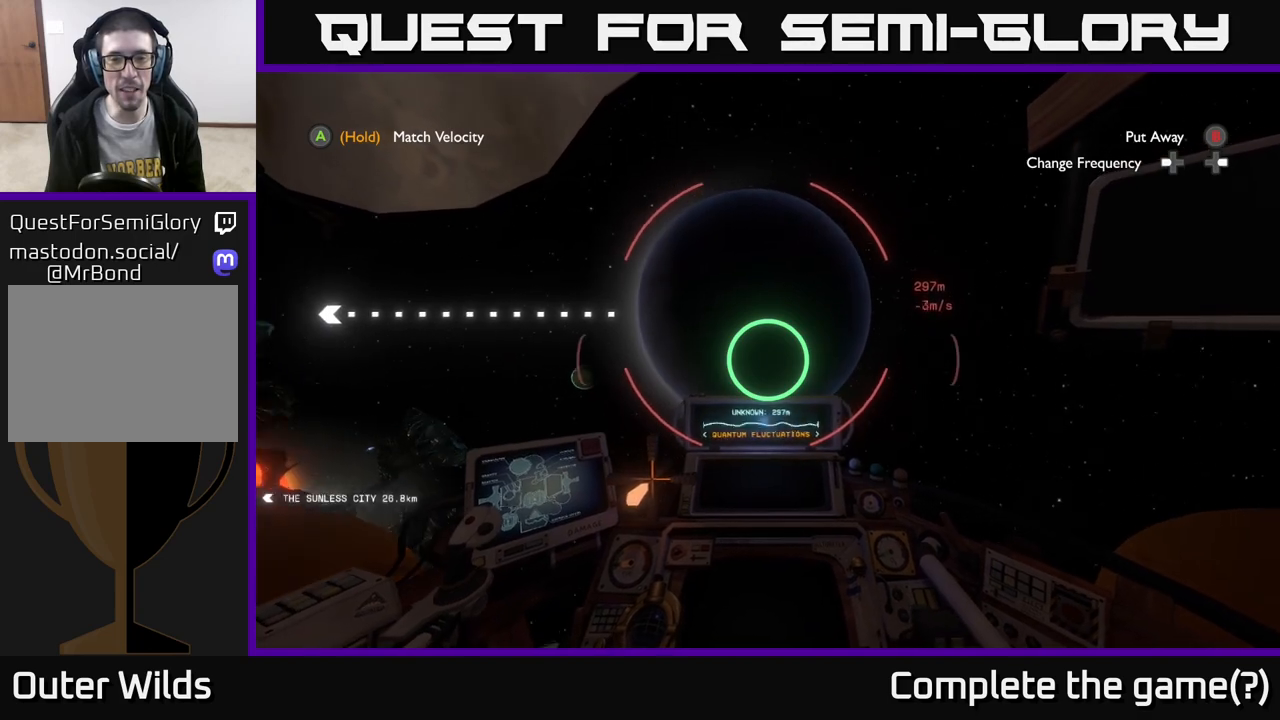
{"buttons": [], "left_stick": "center", "right_stick": "up-left", "events": [[433, "left_stick", "center"]]}